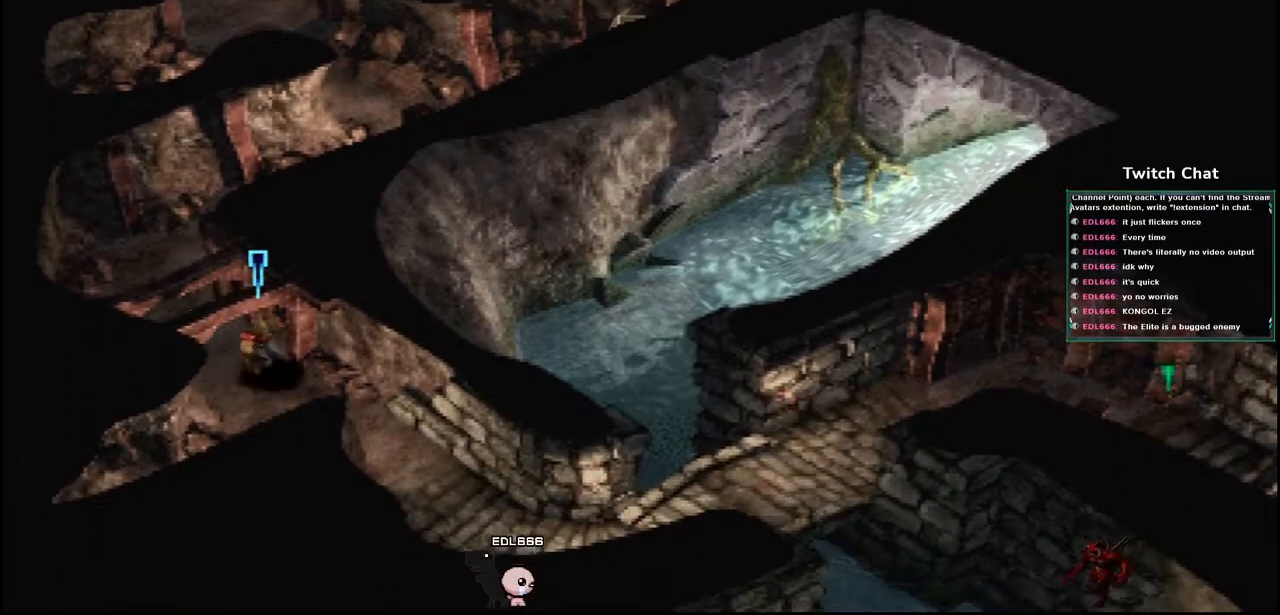
Gameplay with a controller (PlayStation layout); each line is a JSON object with the inputs held at the frame after it. "events" lists button and stick changes between this image and that frame as [ms after this image, input, new state], when the widget could be followed in between.
{"buttons": ["CROSS", "DPAD_DOWN", "DPAD_RIGHT"], "left_stick": "center", "right_stick": "center", "events": []}
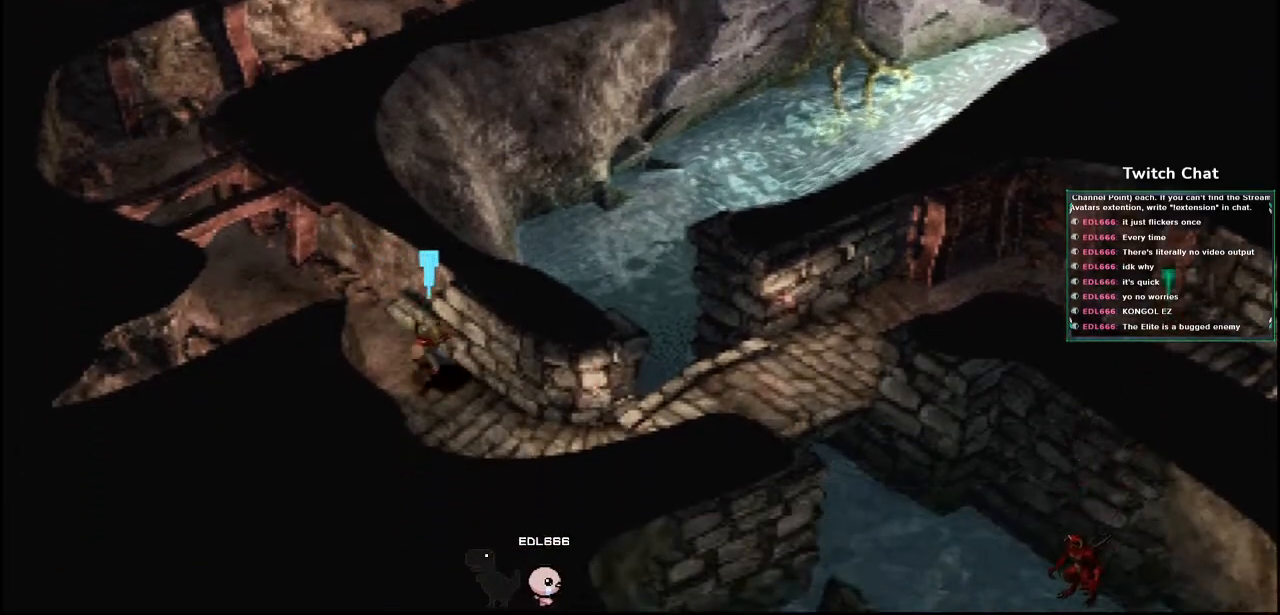
{"buttons": ["CROSS", "DPAD_RIGHT"], "left_stick": "center", "right_stick": "center", "events": [[283, "DPAD_DOWN", "up"]]}
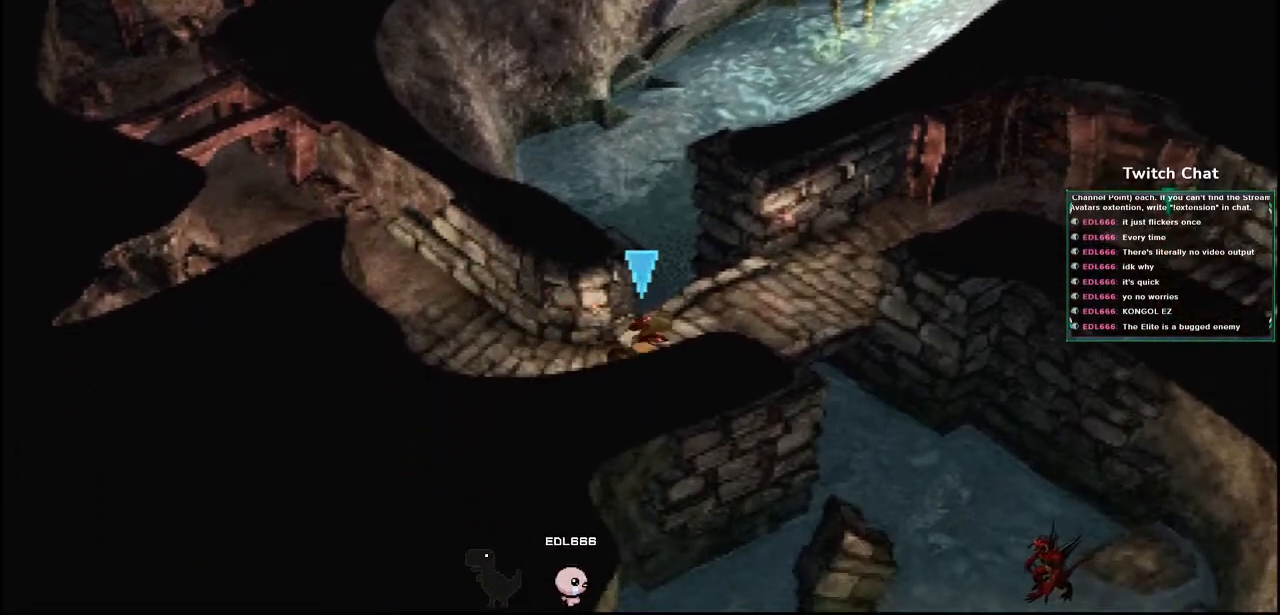
{"buttons": ["CROSS", "DPAD_UP", "DPAD_RIGHT"], "left_stick": "center", "right_stick": "center", "events": [[67, "DPAD_UP", "down"]]}
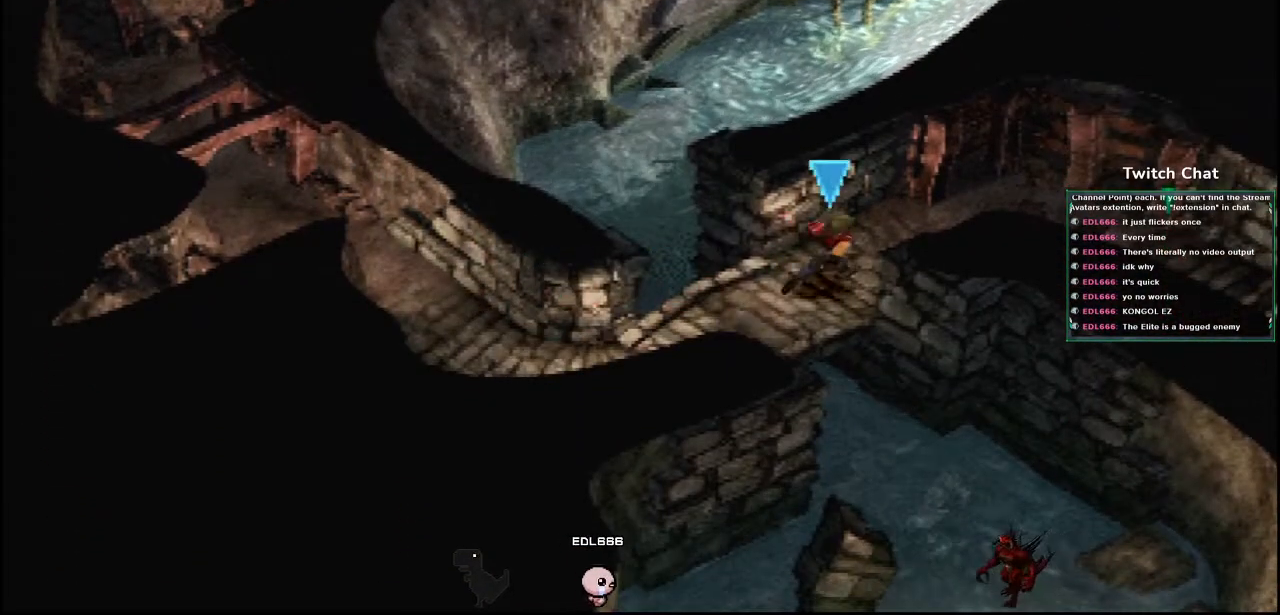
{"buttons": ["CROSS", "DPAD_DOWN", "DPAD_RIGHT"], "left_stick": "center", "right_stick": "center", "events": [[183, "DPAD_UP", "up"], [333, "DPAD_DOWN", "down"]]}
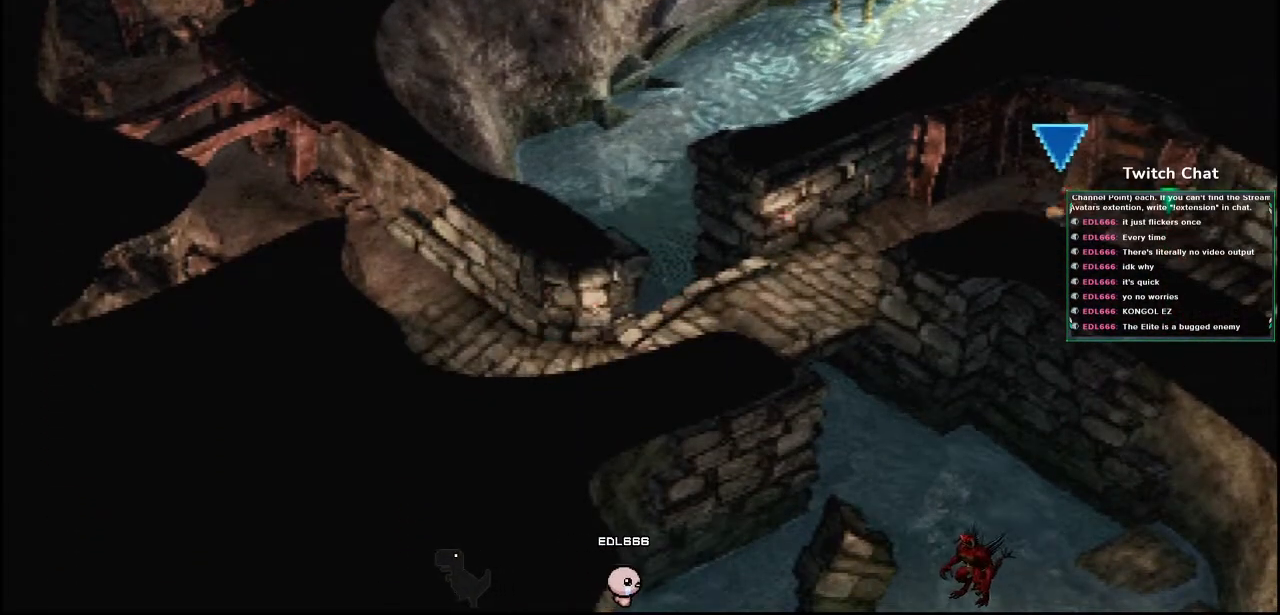
{"buttons": ["CROSS", "DPAD_DOWN", "DPAD_RIGHT"], "left_stick": "center", "right_stick": "center", "events": []}
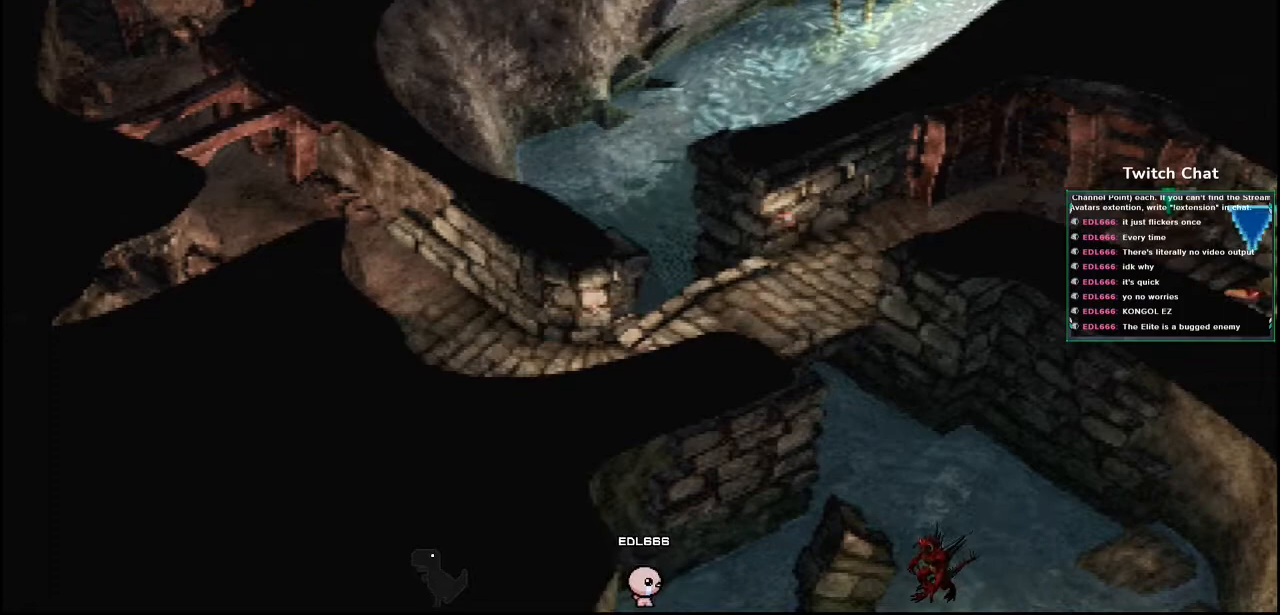
{"buttons": ["CROSS", "DPAD_DOWN", "DPAD_RIGHT"], "left_stick": "center", "right_stick": "center", "events": []}
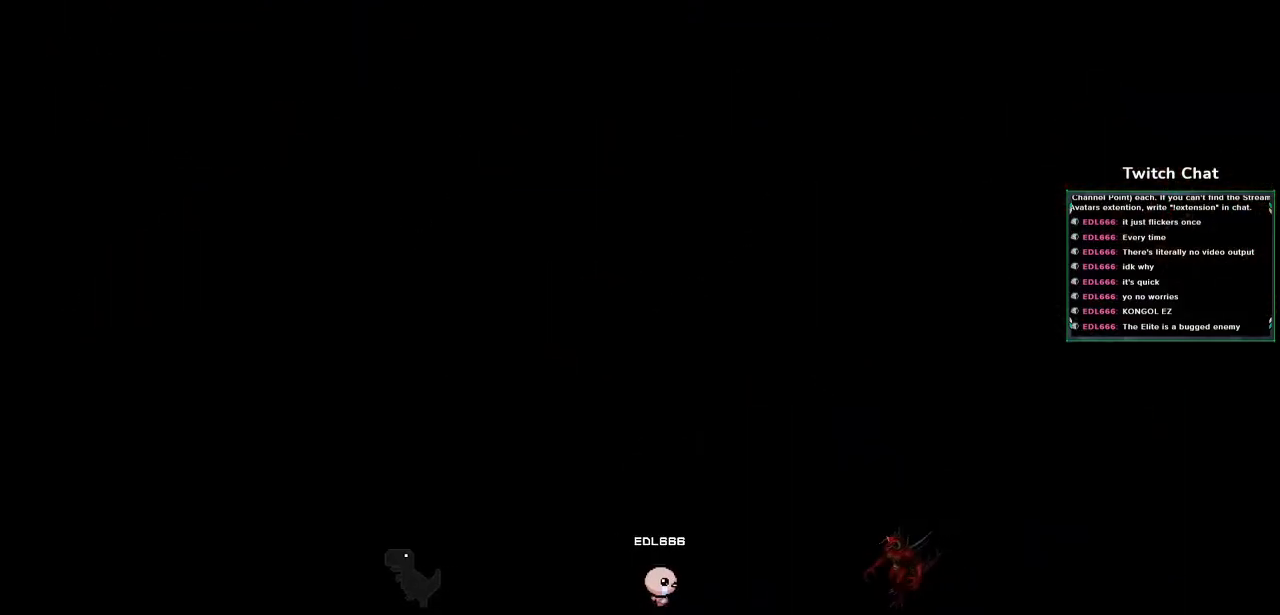
{"buttons": ["CROSS"], "left_stick": "center", "right_stick": "center", "events": [[33, "DPAD_RIGHT", "up"], [50, "DPAD_DOWN", "up"]]}
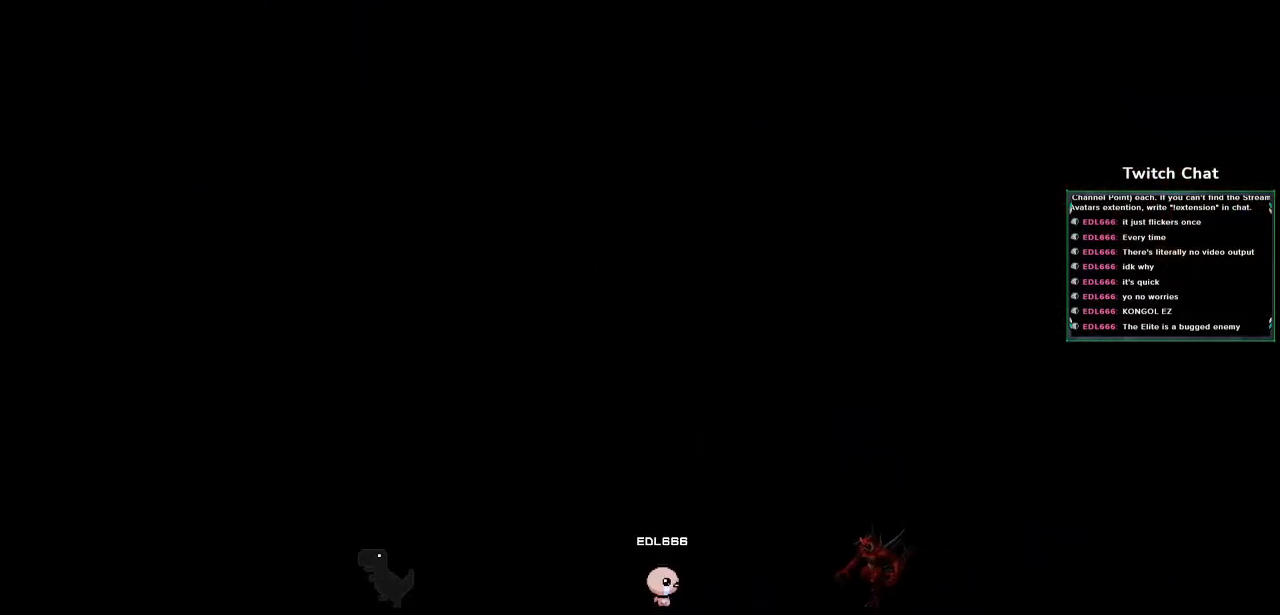
{"buttons": ["CROSS"], "left_stick": "center", "right_stick": "center", "events": []}
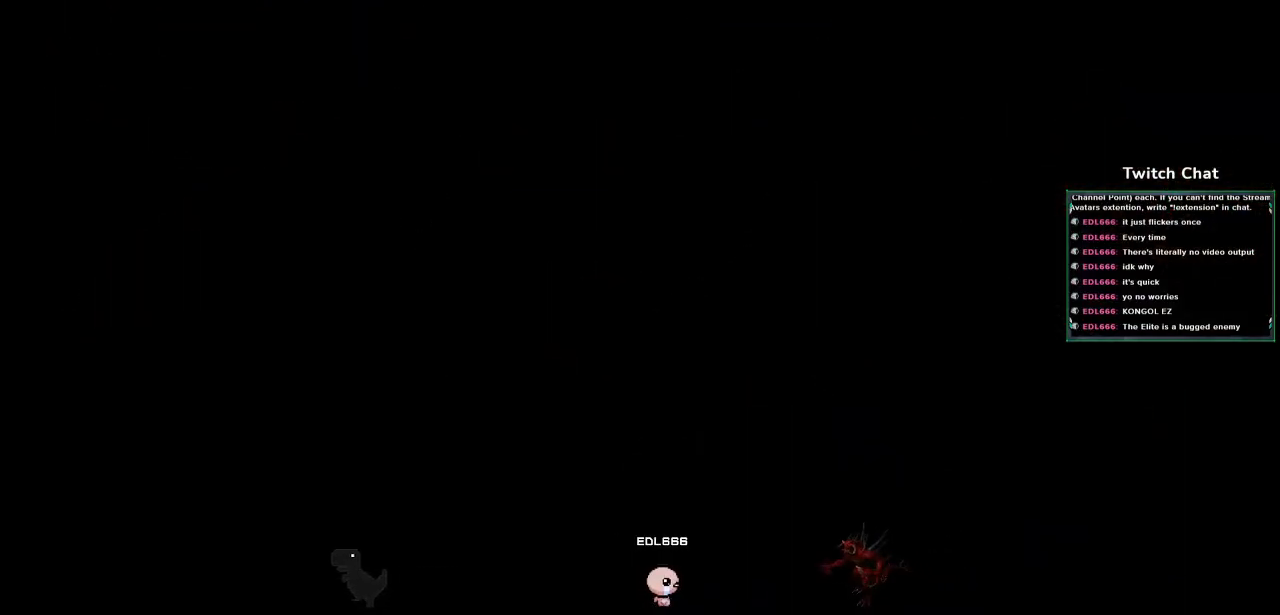
{"buttons": ["CROSS"], "left_stick": "center", "right_stick": "center", "events": []}
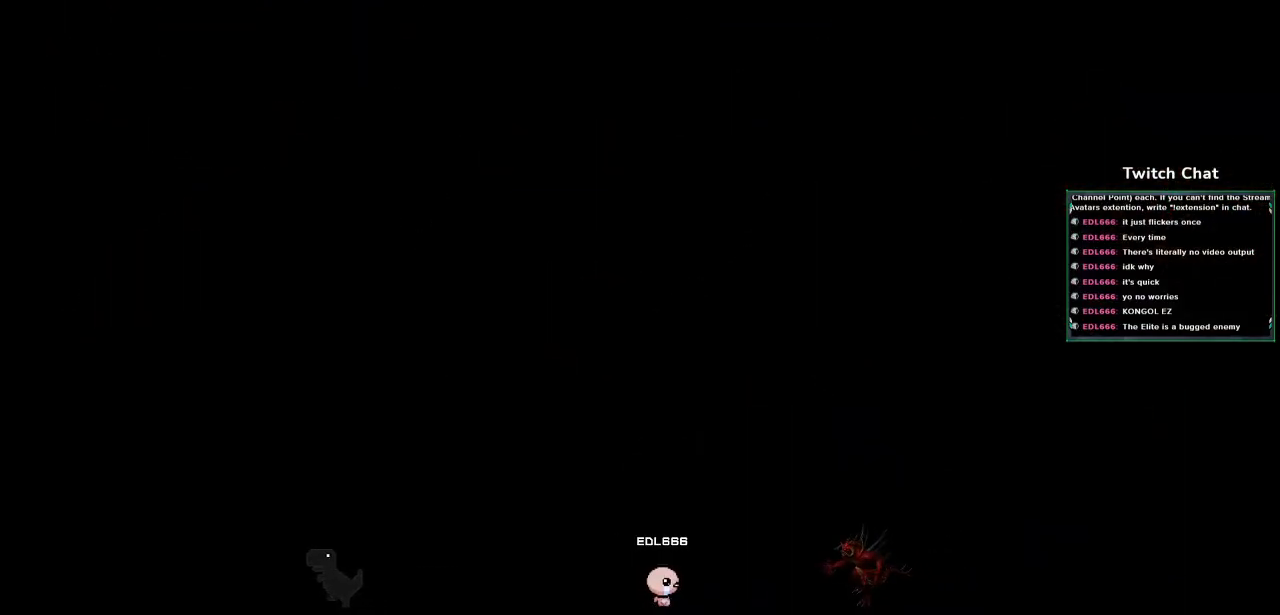
{"buttons": ["CROSS"], "left_stick": "center", "right_stick": "center", "events": []}
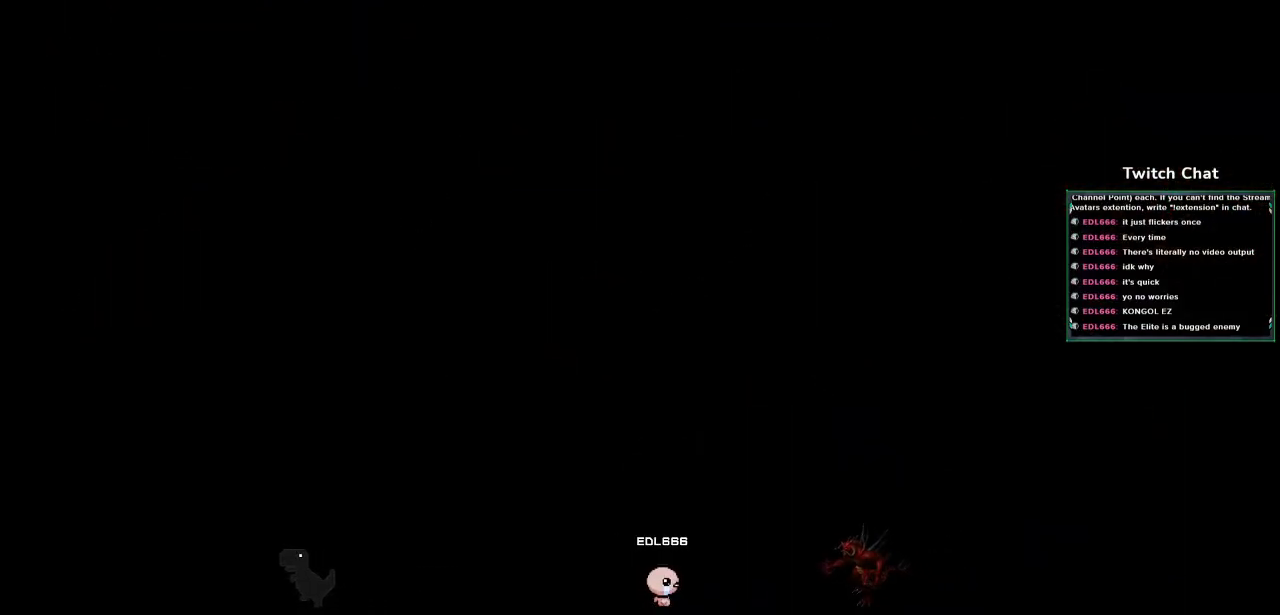
{"buttons": ["CROSS"], "left_stick": "center", "right_stick": "center", "events": []}
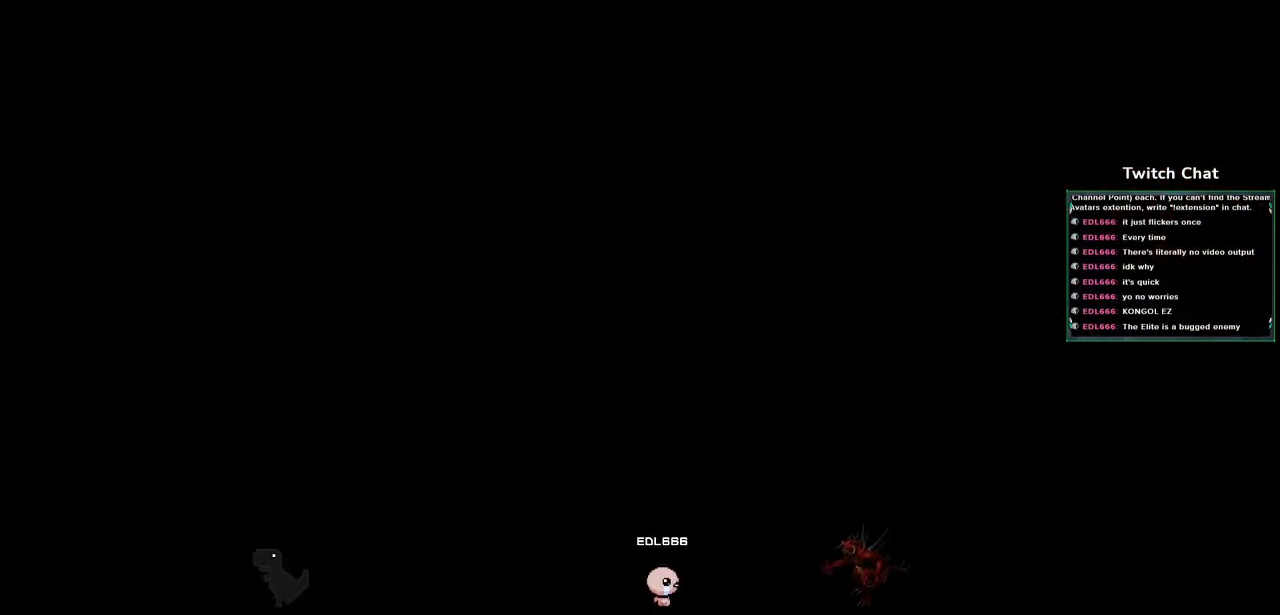
{"buttons": ["CROSS"], "left_stick": "center", "right_stick": "center", "events": []}
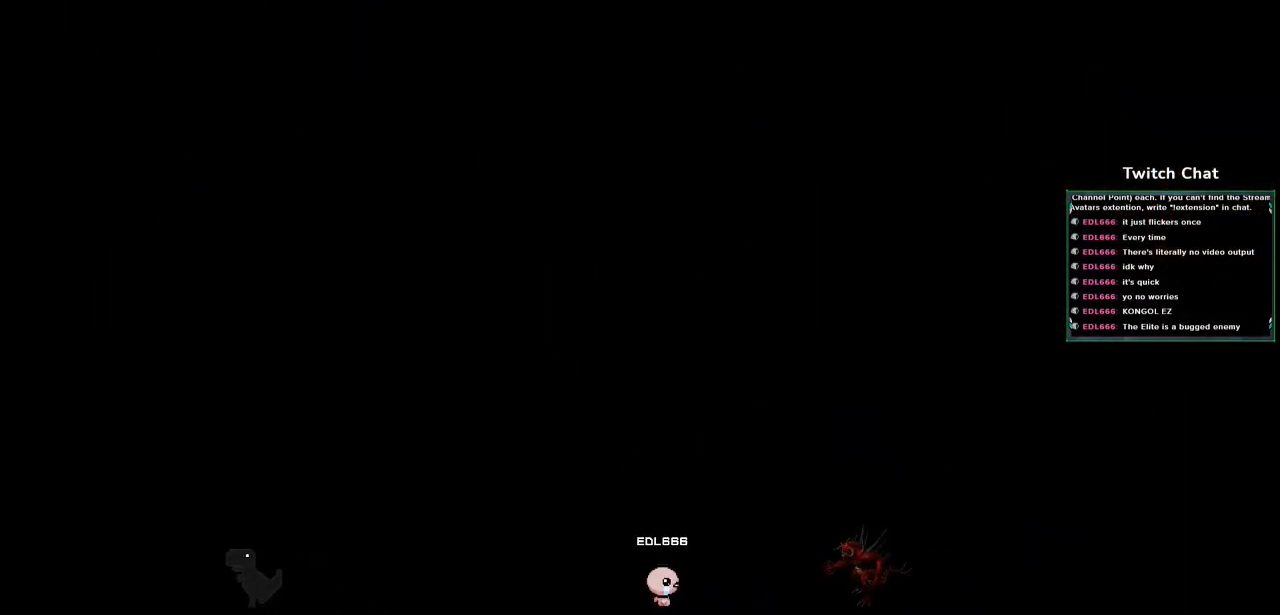
{"buttons": ["CROSS"], "left_stick": "center", "right_stick": "center", "events": []}
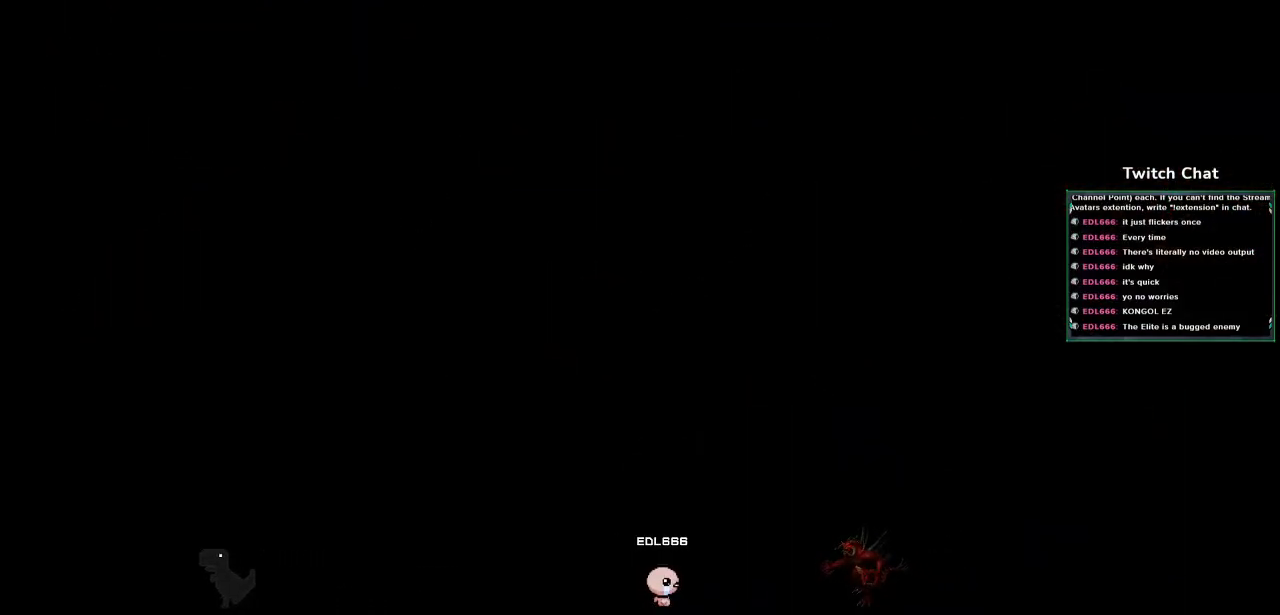
{"buttons": ["CROSS"], "left_stick": "center", "right_stick": "center", "events": []}
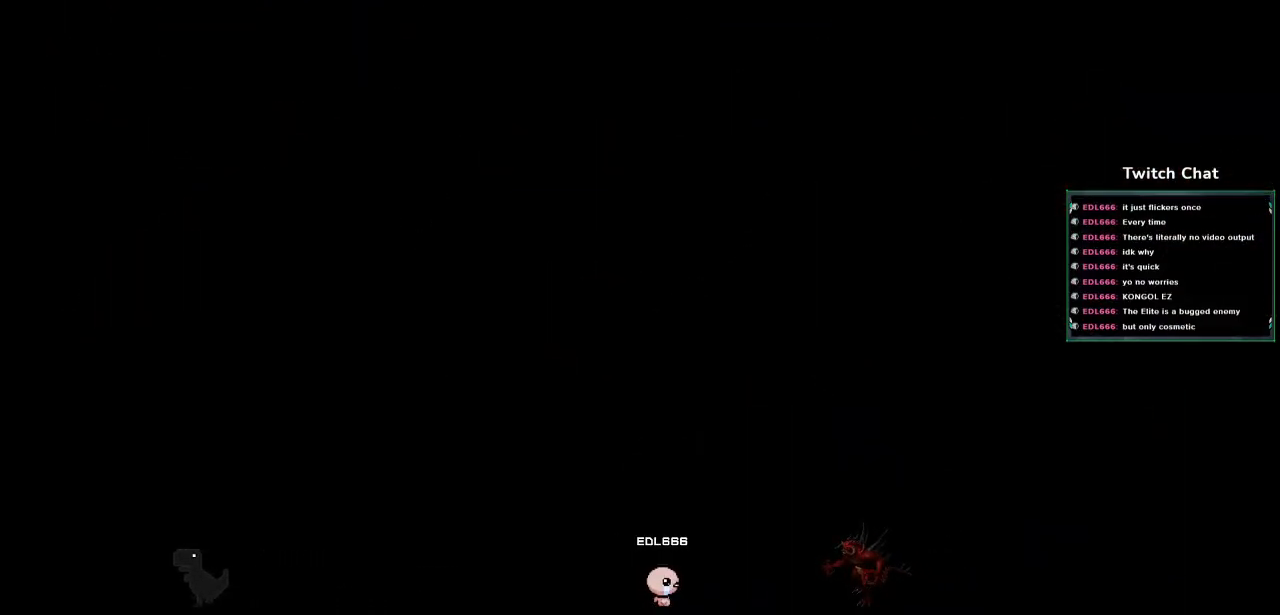
{"buttons": ["CROSS"], "left_stick": "center", "right_stick": "center", "events": []}
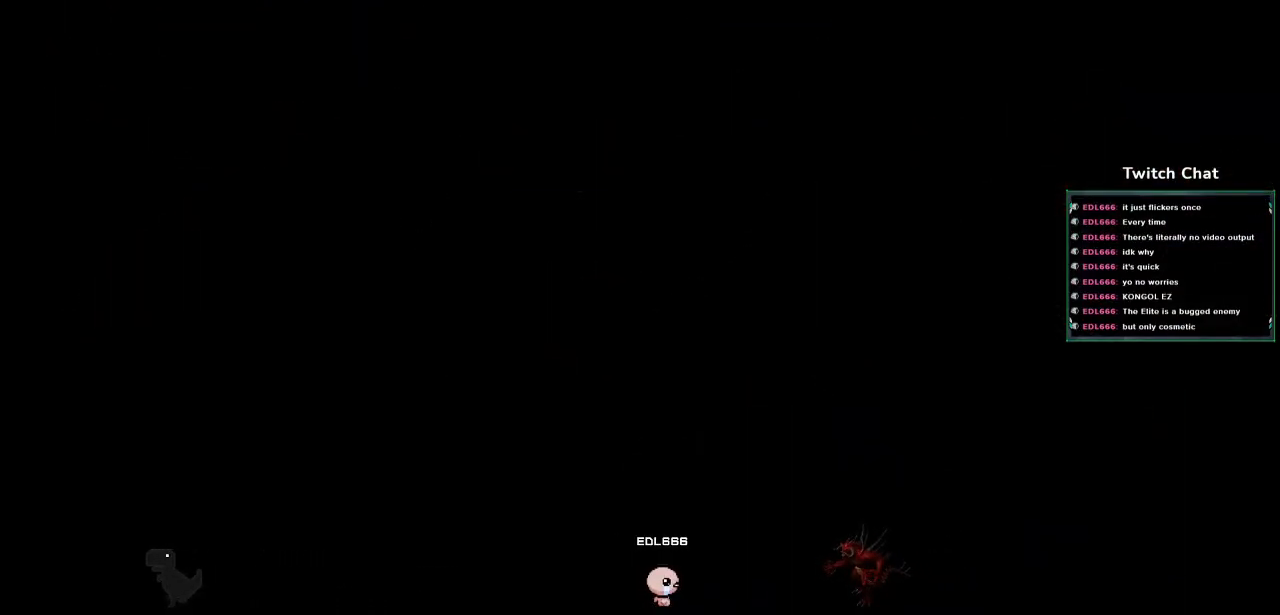
{"buttons": ["CROSS"], "left_stick": "center", "right_stick": "center", "events": []}
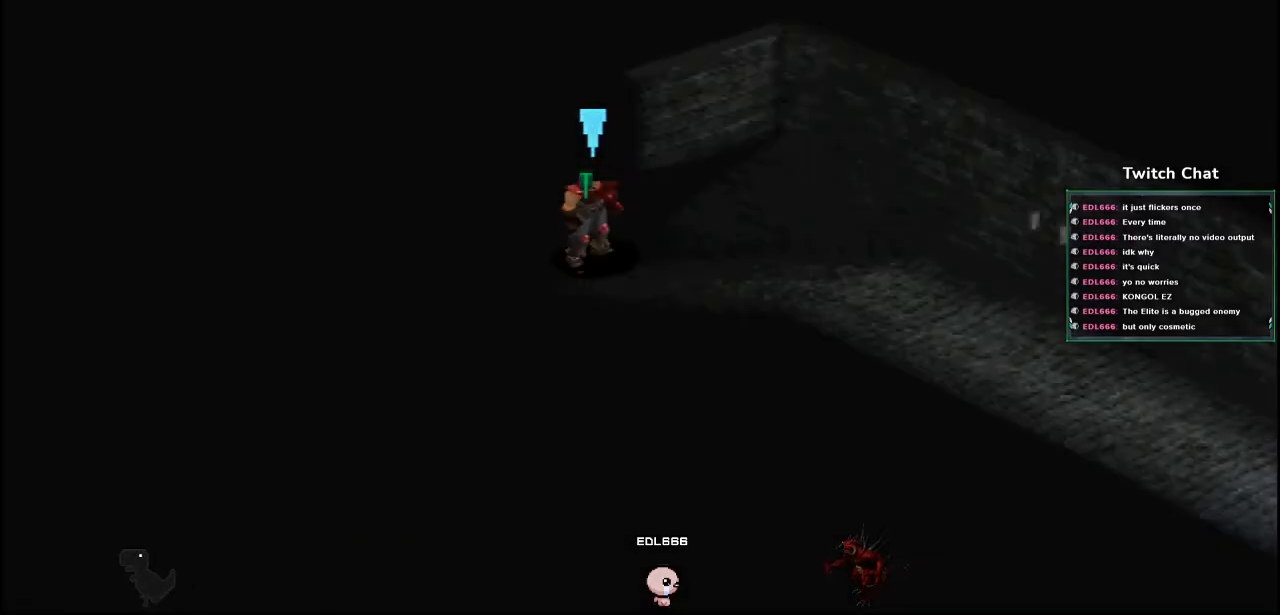
{"buttons": ["CROSS", "DPAD_DOWN", "DPAD_RIGHT"], "left_stick": "center", "right_stick": "center", "events": [[283, "DPAD_DOWN", "down"], [367, "DPAD_RIGHT", "down"]]}
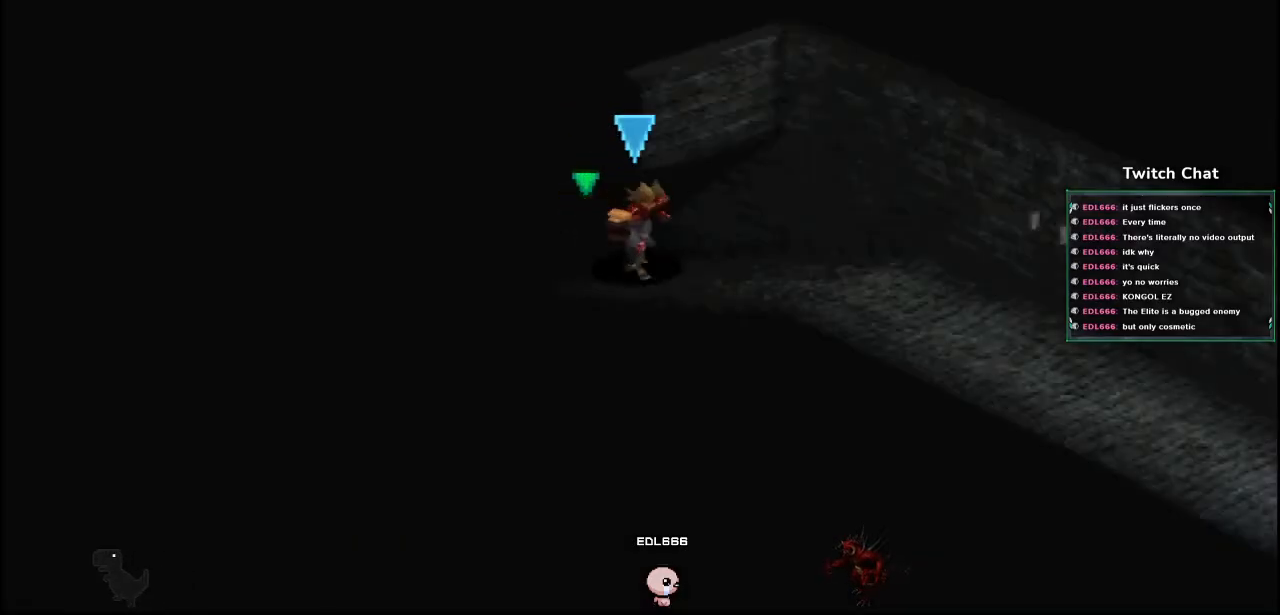
{"buttons": ["CROSS", "DPAD_DOWN", "DPAD_RIGHT"], "left_stick": "center", "right_stick": "center", "events": []}
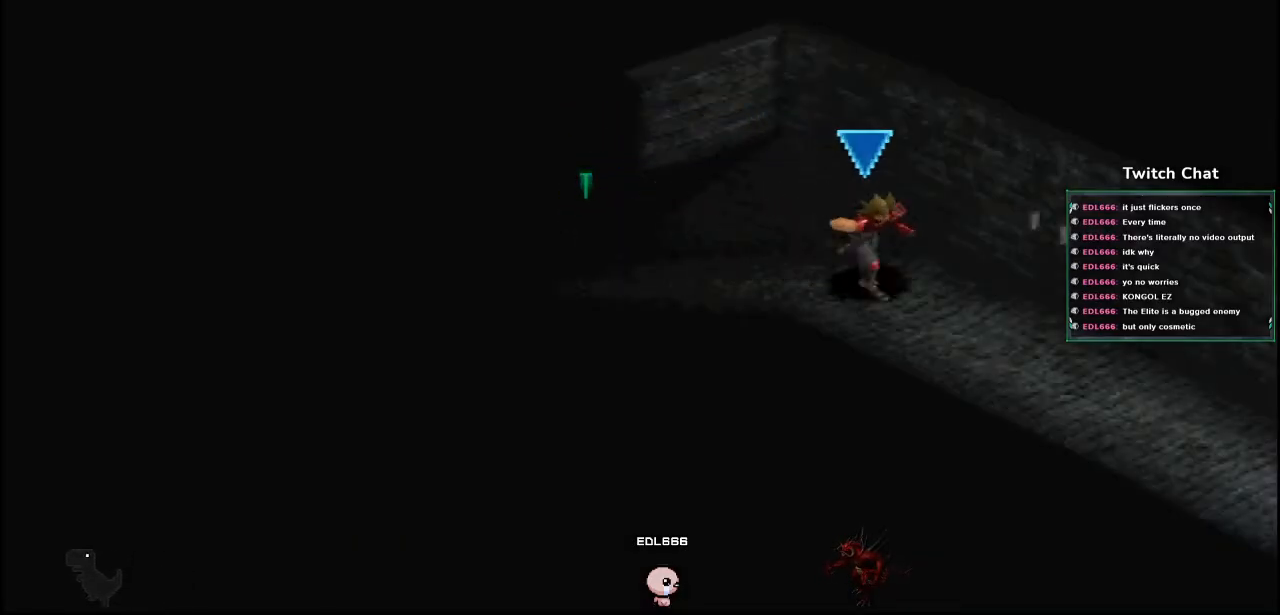
{"buttons": ["CROSS", "DPAD_DOWN", "DPAD_RIGHT"], "left_stick": "center", "right_stick": "center", "events": []}
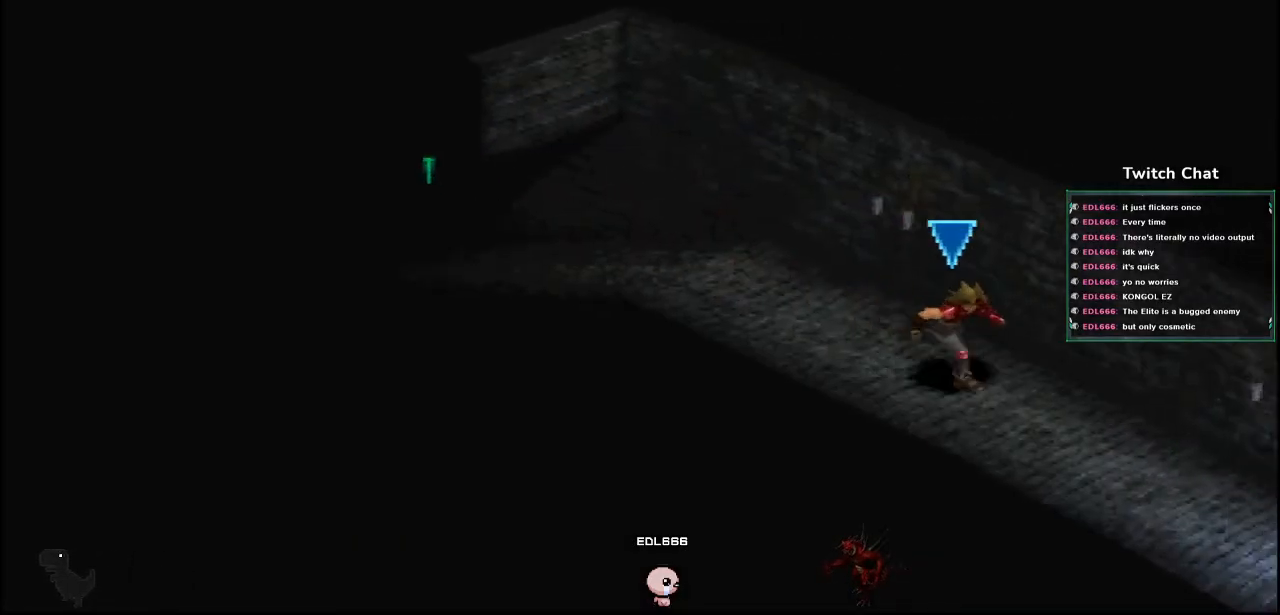
{"buttons": ["CROSS", "DPAD_DOWN"], "left_stick": "center", "right_stick": "center", "events": [[50, "DPAD_RIGHT", "up"]]}
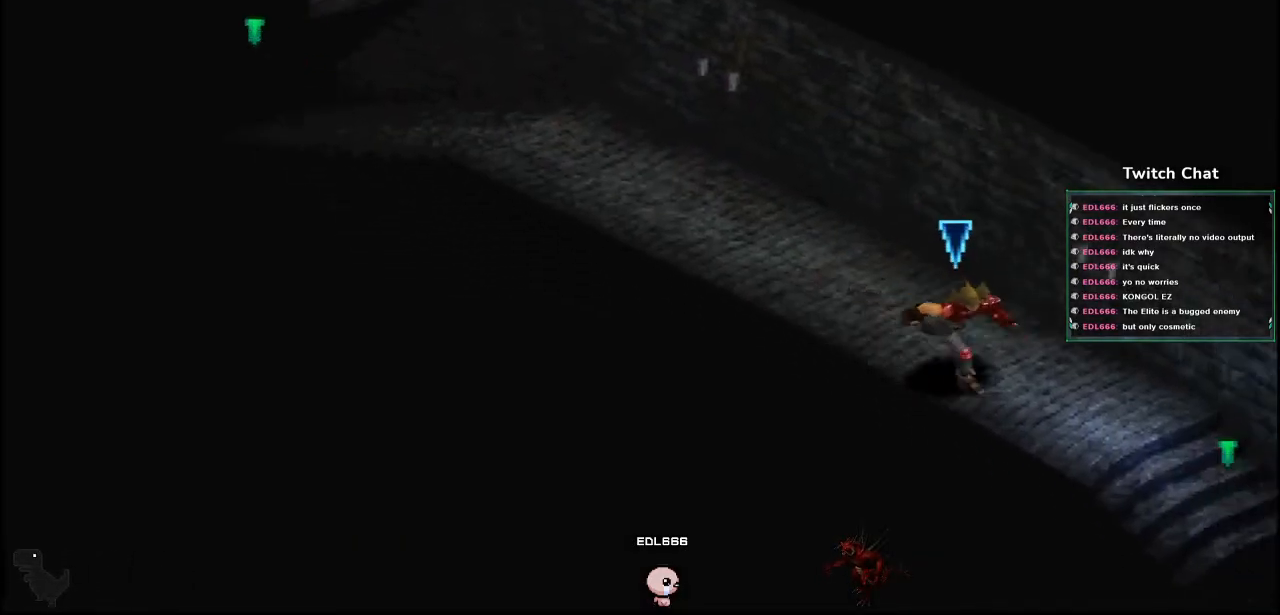
{"buttons": ["CROSS", "DPAD_DOWN"], "left_stick": "center", "right_stick": "center", "events": []}
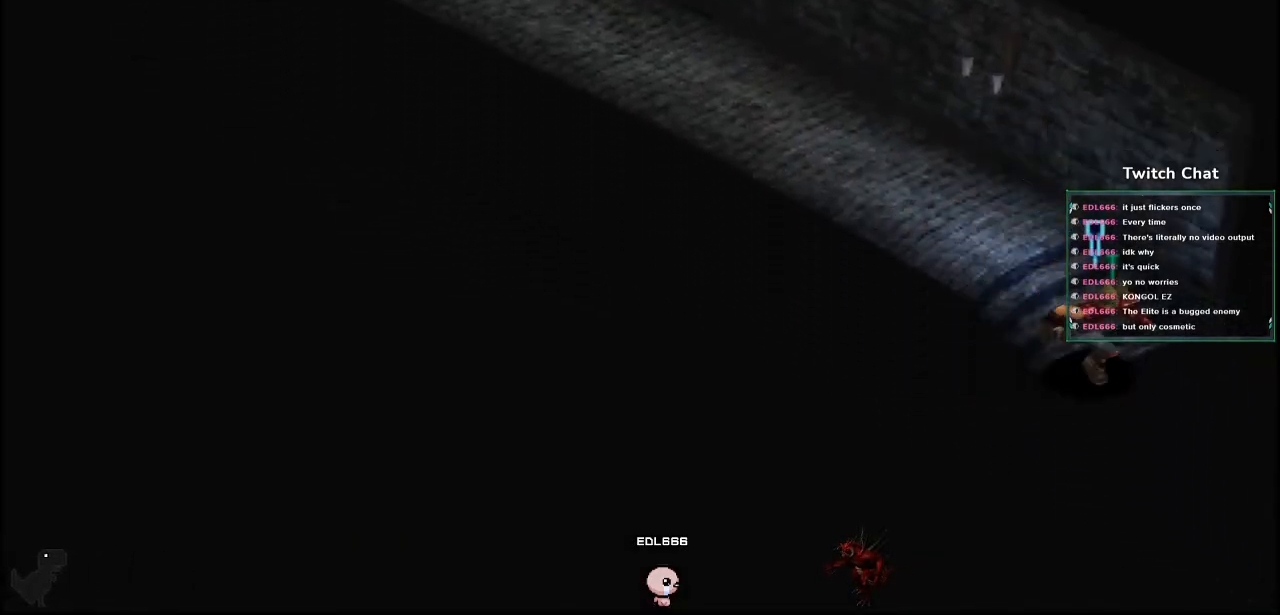
{"buttons": ["CROSS"], "left_stick": "center", "right_stick": "center", "events": [[467, "DPAD_DOWN", "up"]]}
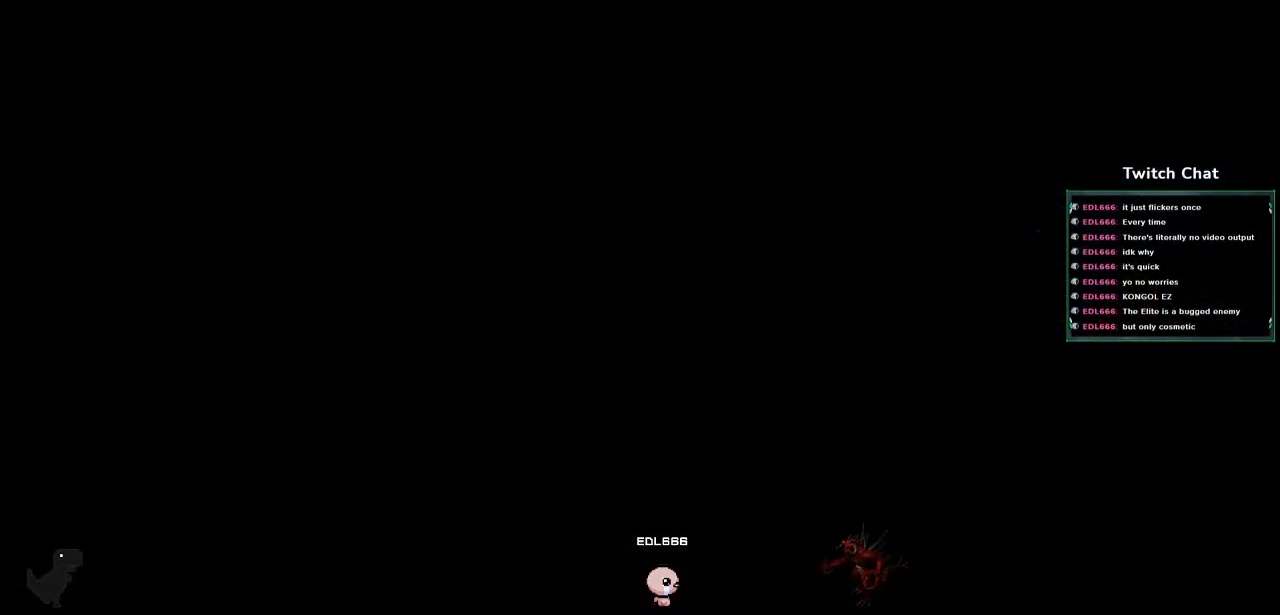
{"buttons": [], "left_stick": "center", "right_stick": "center", "events": [[83, "CROSS", "up"]]}
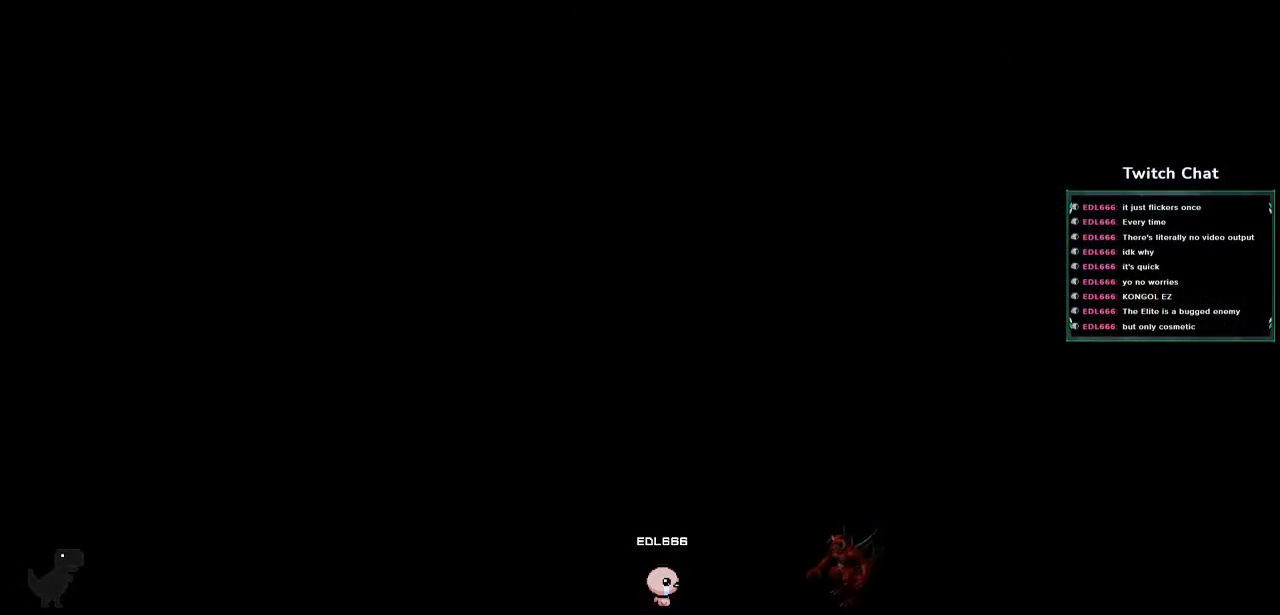
{"buttons": [], "left_stick": "center", "right_stick": "center", "events": []}